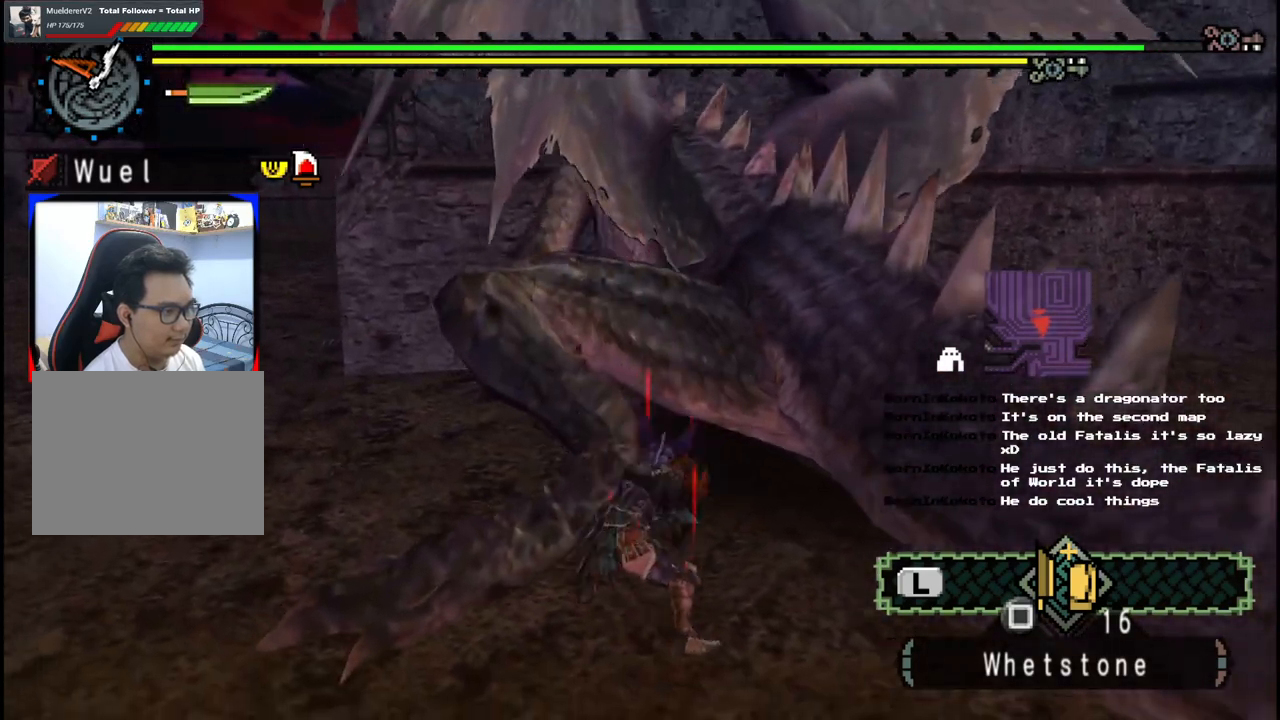
Gameplay with a controller (Xbox layout); each line is a JSON object with the inputs held at the frame after it (dt_ms = milliseconds from this image to that frame). "events" lists button and stick changes between this image and that frame as [ms after this image, input, new state], when the widget could be followed in between. Not read: L2 L3 R1 R2 R3 Y.
{"dt_ms": 500, "buttons": ["B"], "left_stick": "down-left", "right_stick": "center", "events": [[17, "B", "down"], [150, "B", "up"], [217, "B", "down"], [333, "B", "up"], [417, "B", "down"]]}
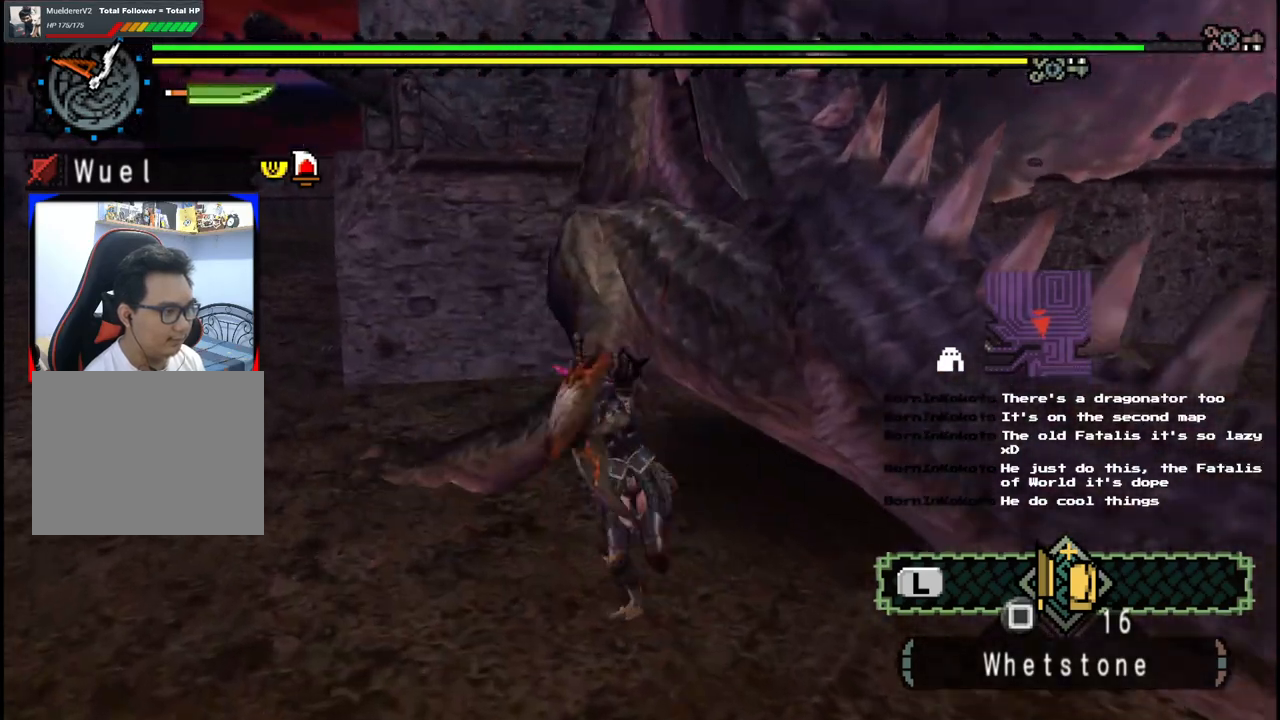
{"dt_ms": 500, "buttons": [], "left_stick": "down", "right_stick": "down-right", "events": [[17, "B", "up"], [100, "B", "down"], [233, "B", "up"], [400, "left_stick", "down"], [417, "right_stick", "down-right"]]}
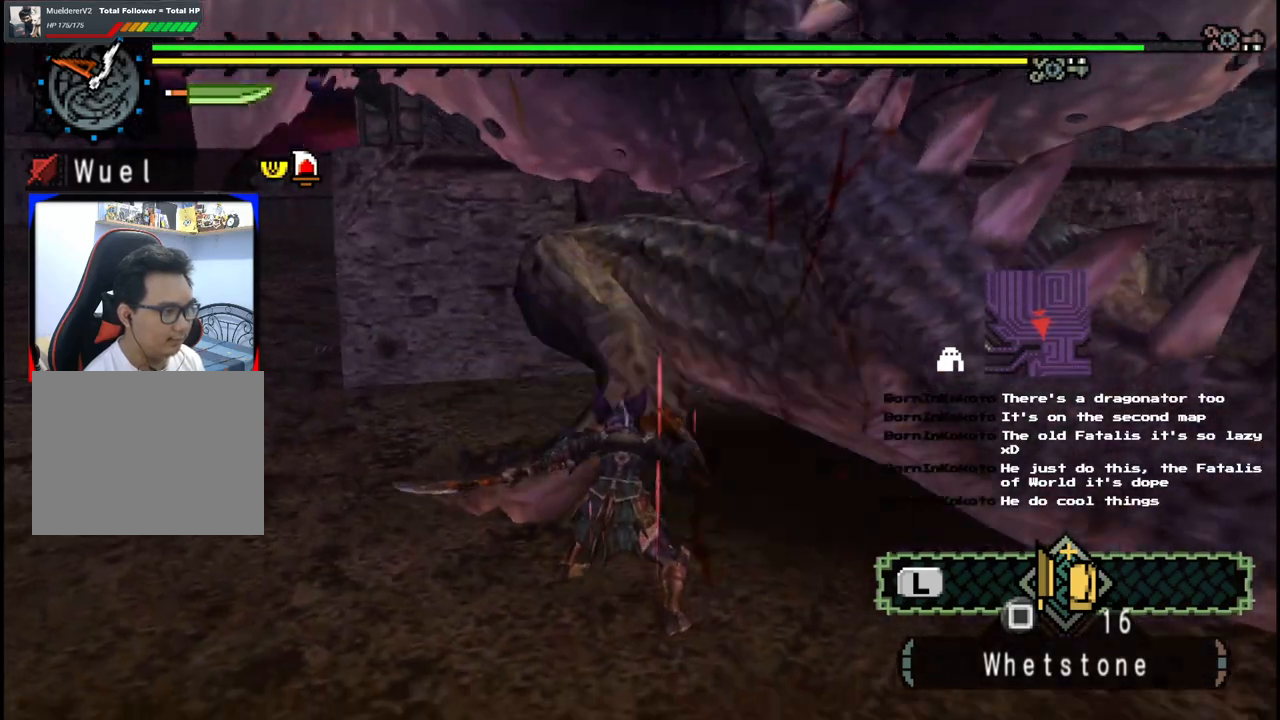
{"dt_ms": 500, "buttons": [], "left_stick": "down-right", "right_stick": "center", "events": [[167, "right_stick", "center"], [467, "left_stick", "down-right"]]}
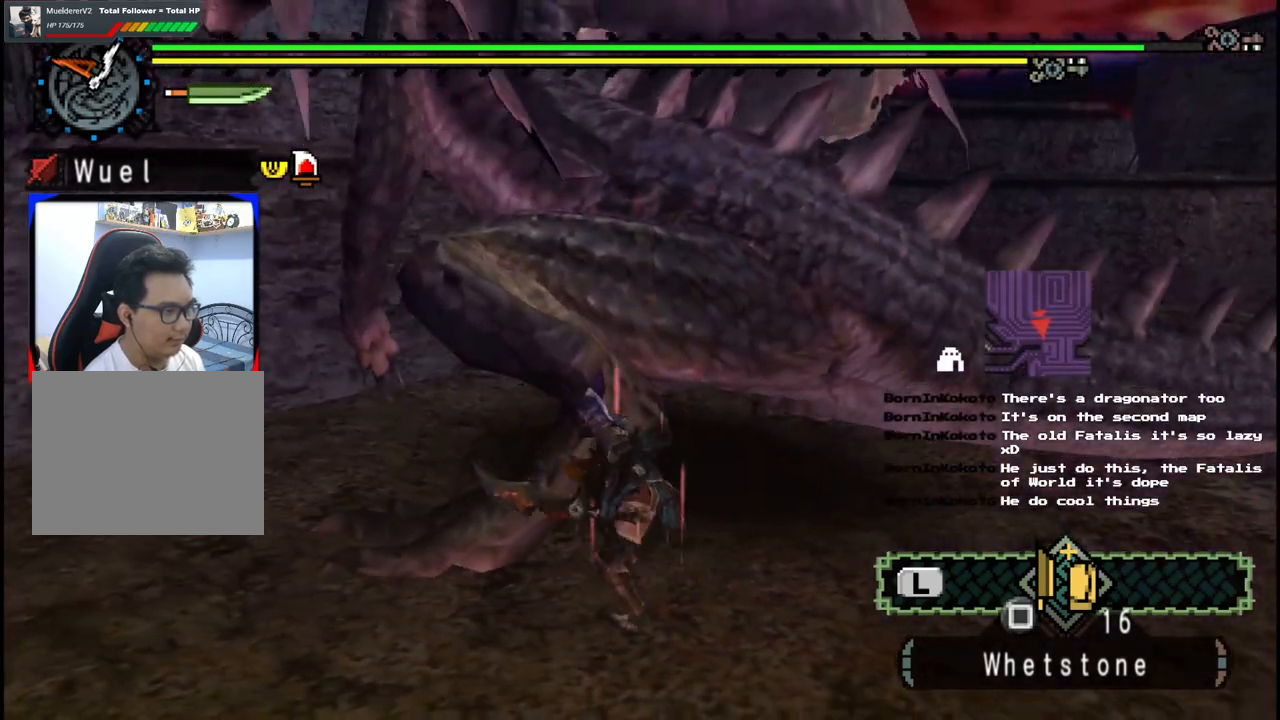
{"dt_ms": 500, "buttons": [], "left_stick": "up-right", "right_stick": "center", "events": [[200, "right_stick", "left"], [367, "right_stick", "center"], [450, "left_stick", "up-right"]]}
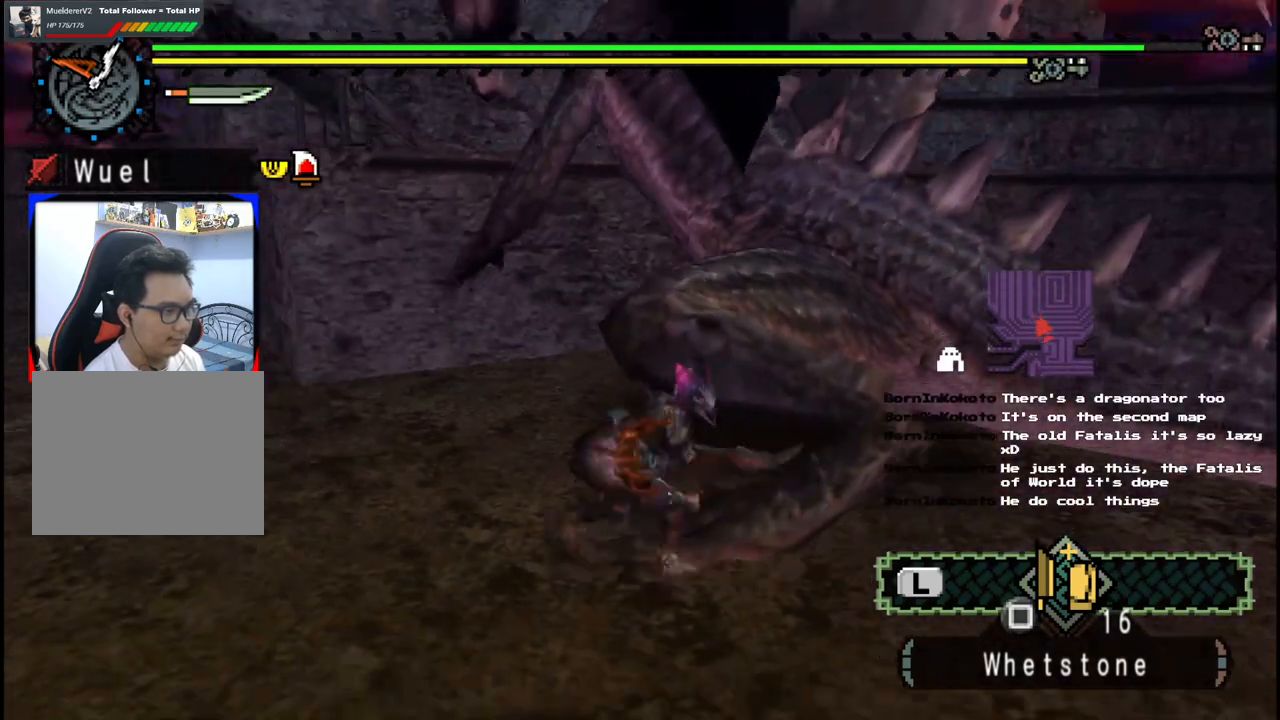
{"dt_ms": 500, "buttons": [], "left_stick": "up-left", "right_stick": "center", "events": [[350, "left_stick", "up-left"]]}
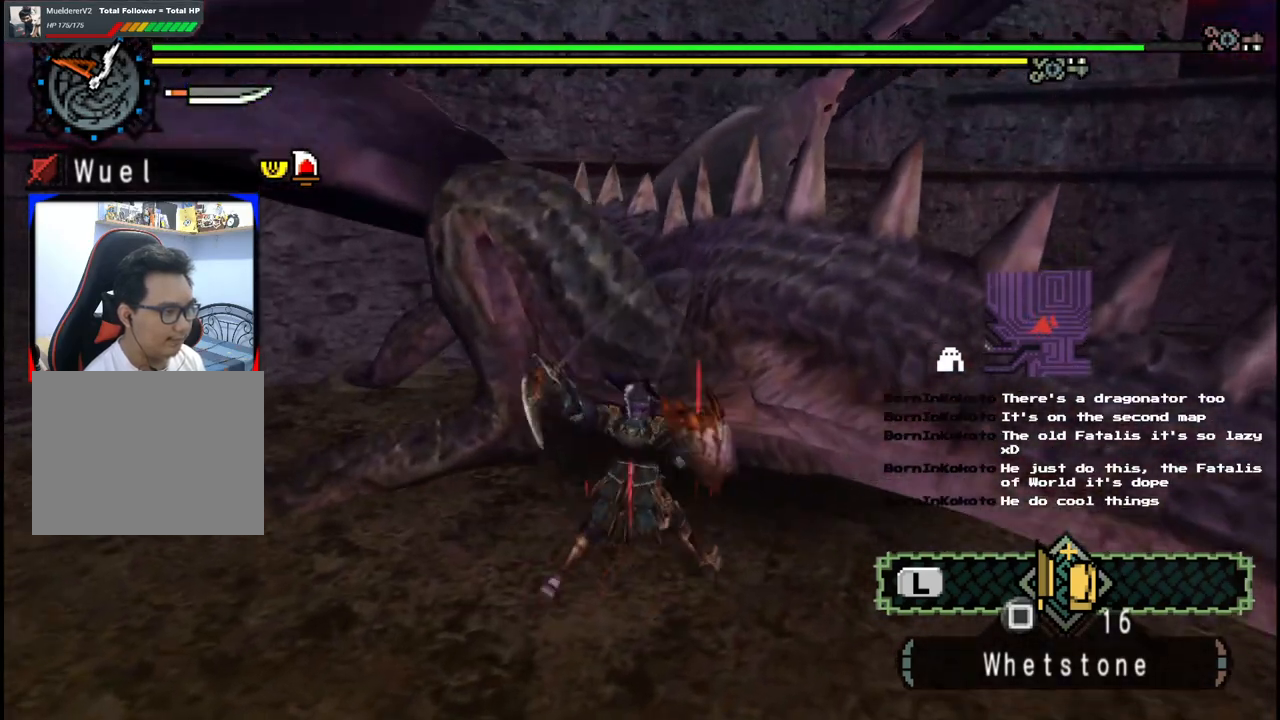
{"dt_ms": 500, "buttons": [], "left_stick": "center", "right_stick": "center", "events": [[167, "left_stick", "left"], [450, "left_stick", "center"]]}
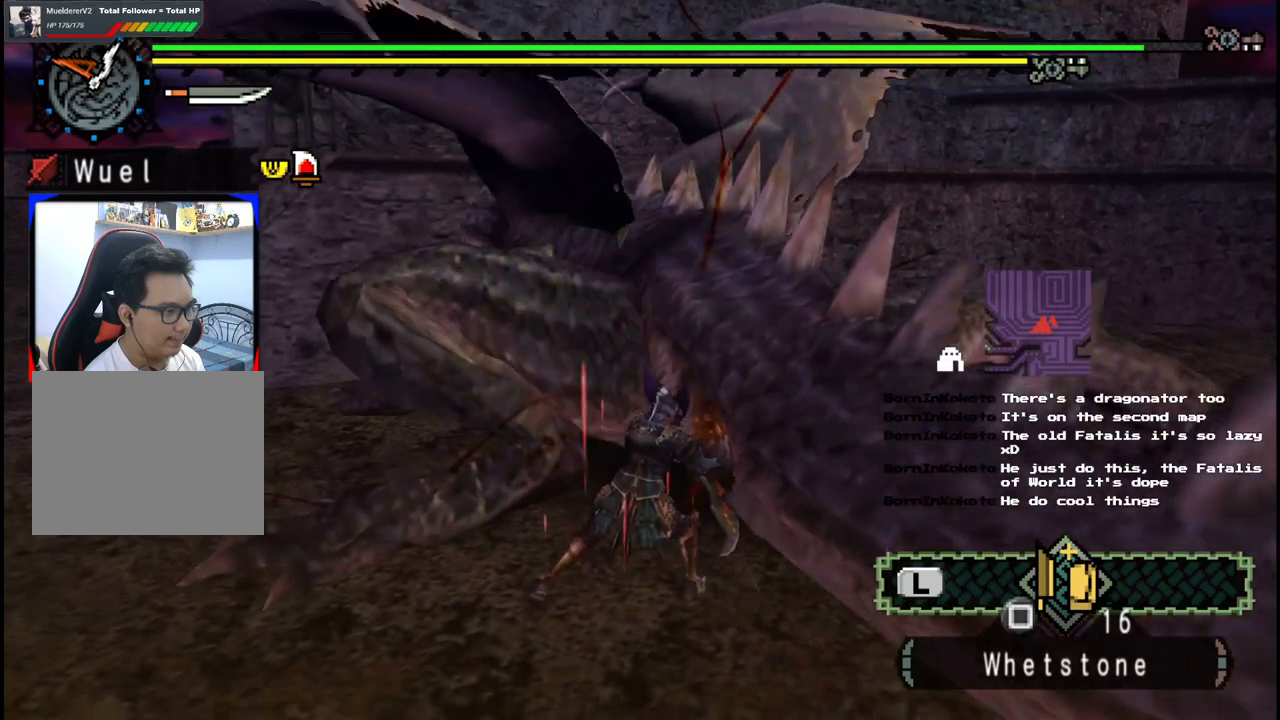
{"dt_ms": 500, "buttons": [], "left_stick": "left", "right_stick": "center", "events": [[17, "left_stick", "left"], [317, "right_stick", "left"], [433, "right_stick", "center"]]}
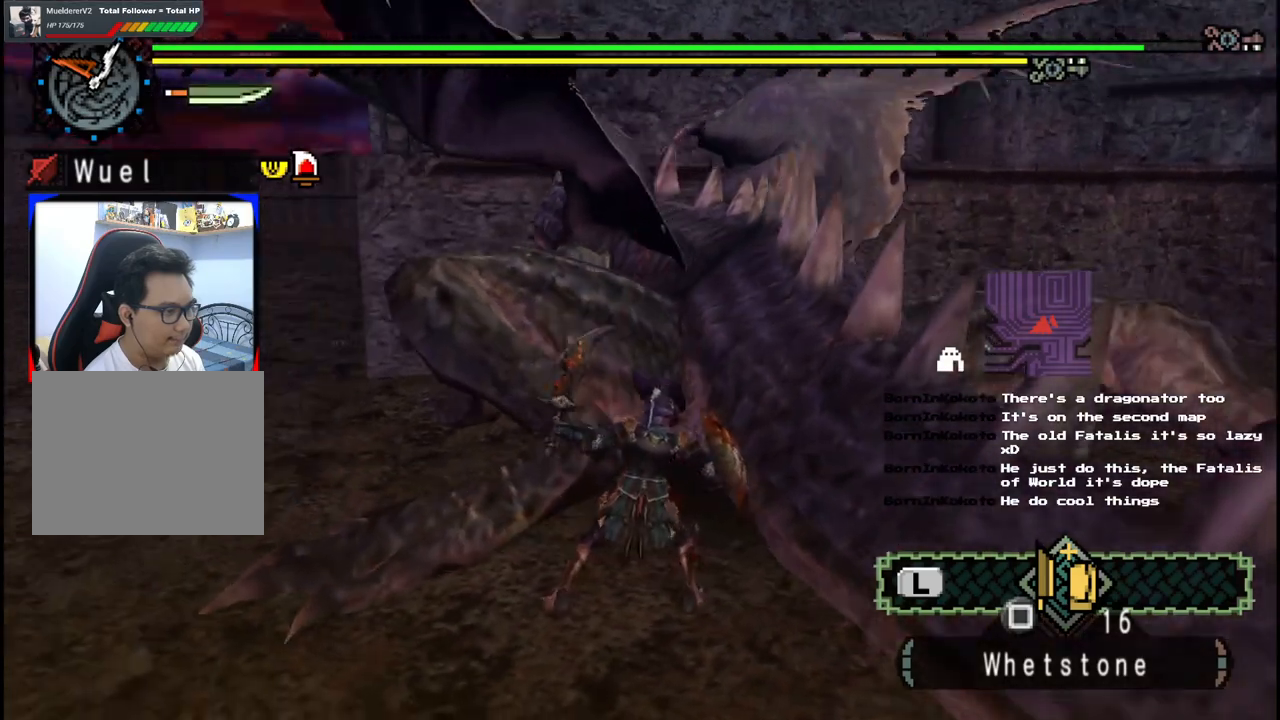
{"dt_ms": 500, "buttons": [], "left_stick": "left", "right_stick": "center", "events": [[50, "B", "down"], [150, "B", "up"], [200, "B", "down"], [317, "B", "up"], [383, "B", "down"], [500, "B", "up"]]}
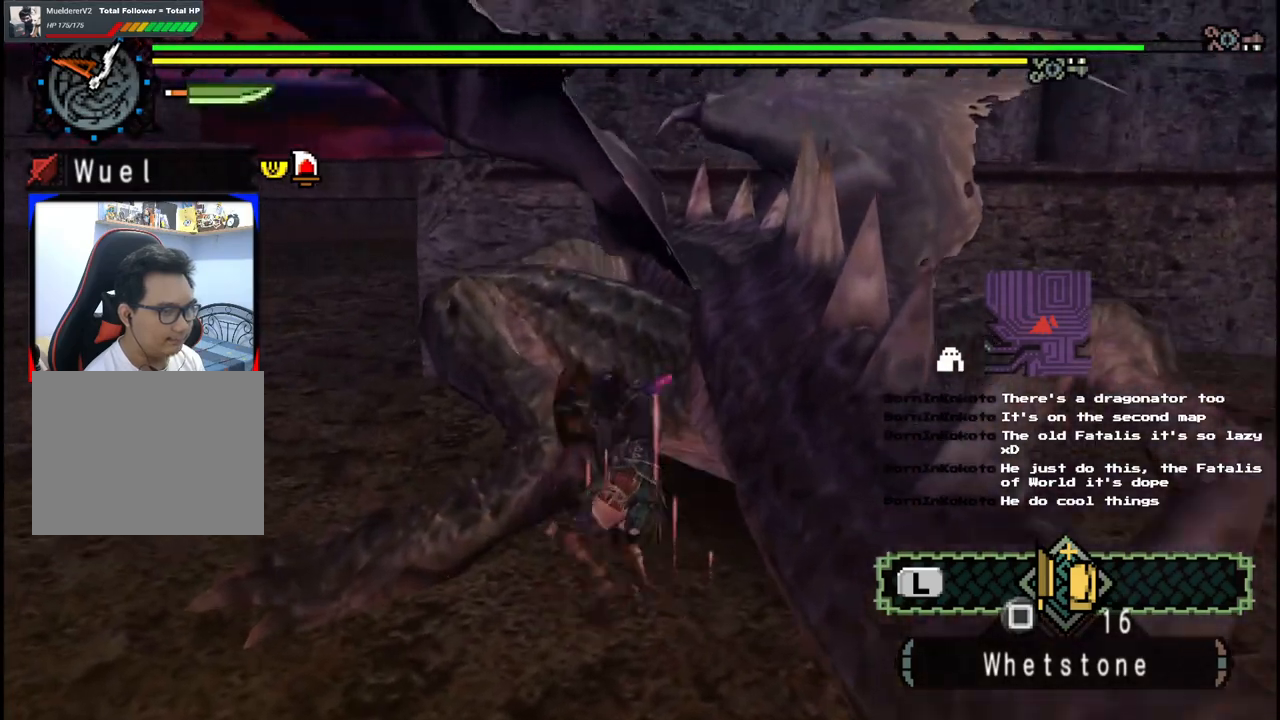
{"dt_ms": 1000, "buttons": [], "left_stick": "up", "right_stick": "center", "events": [[50, "B", "down"], [200, "B", "up"], [250, "left_stick", "center"], [467, "left_stick", "left"], [650, "left_stick", "up-left"], [750, "left_stick", "up"]]}
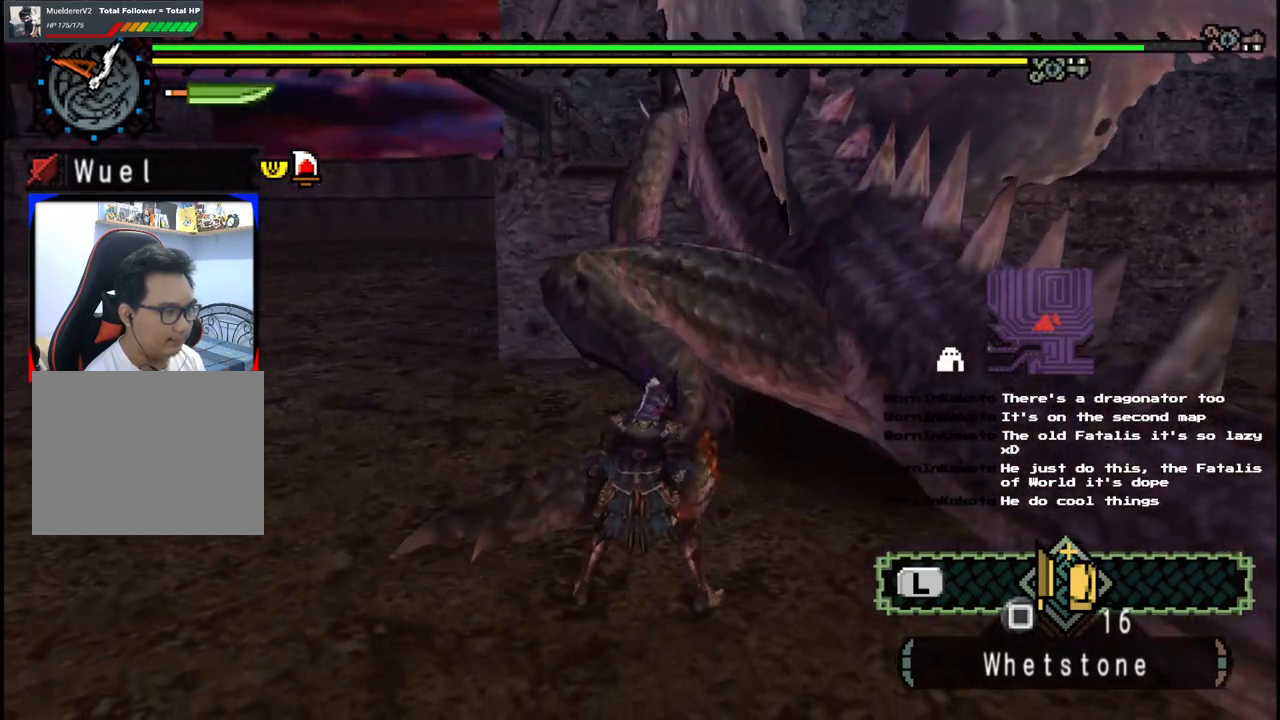
{"dt_ms": 500, "buttons": [], "left_stick": "up", "right_stick": "center", "events": []}
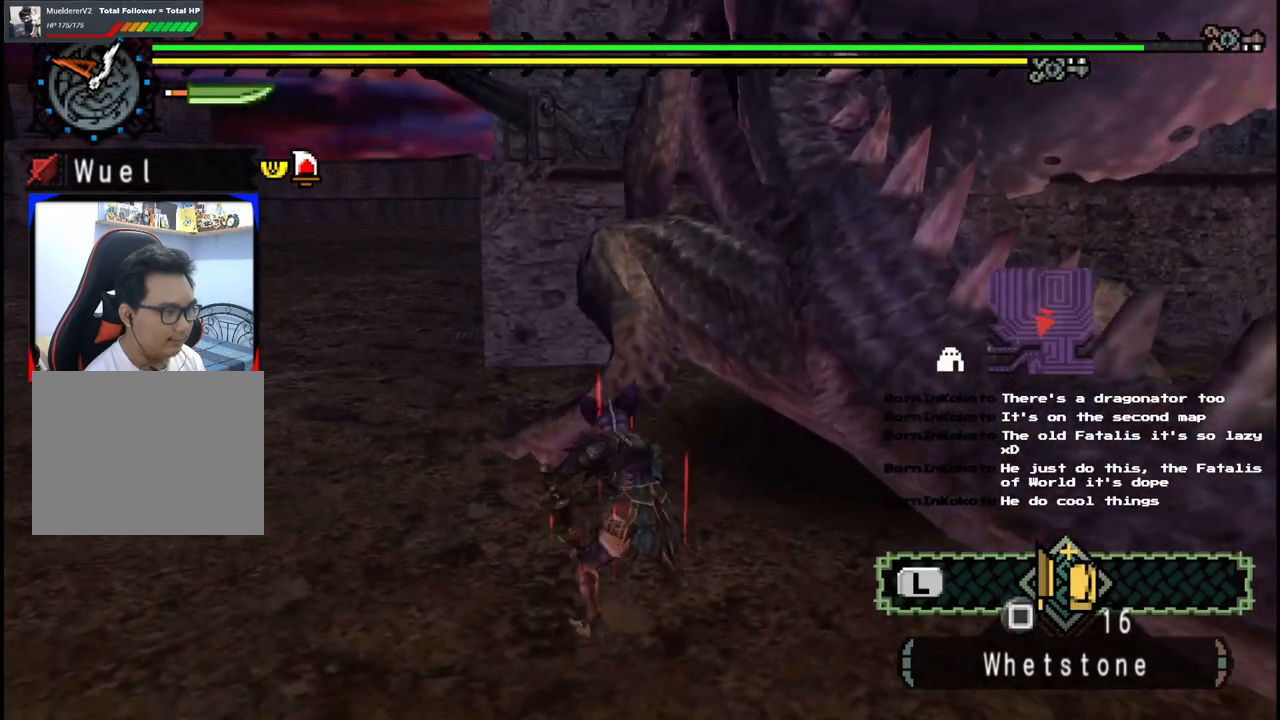
{"dt_ms": 500, "buttons": [], "left_stick": "up-left", "right_stick": "center", "events": [[467, "left_stick", "up-left"]]}
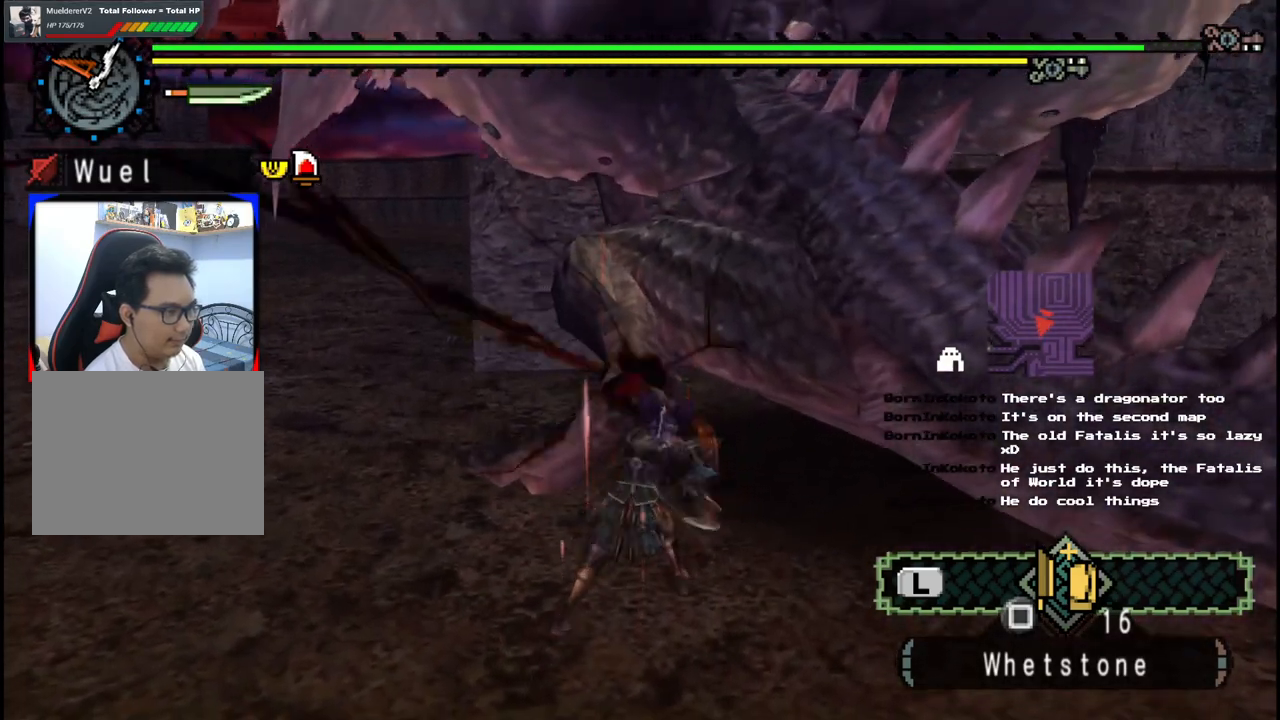
{"dt_ms": 500, "buttons": [], "left_stick": "left", "right_stick": "center", "events": [[117, "left_stick", "center"], [183, "left_stick", "left"], [333, "B", "down"], [450, "B", "up"]]}
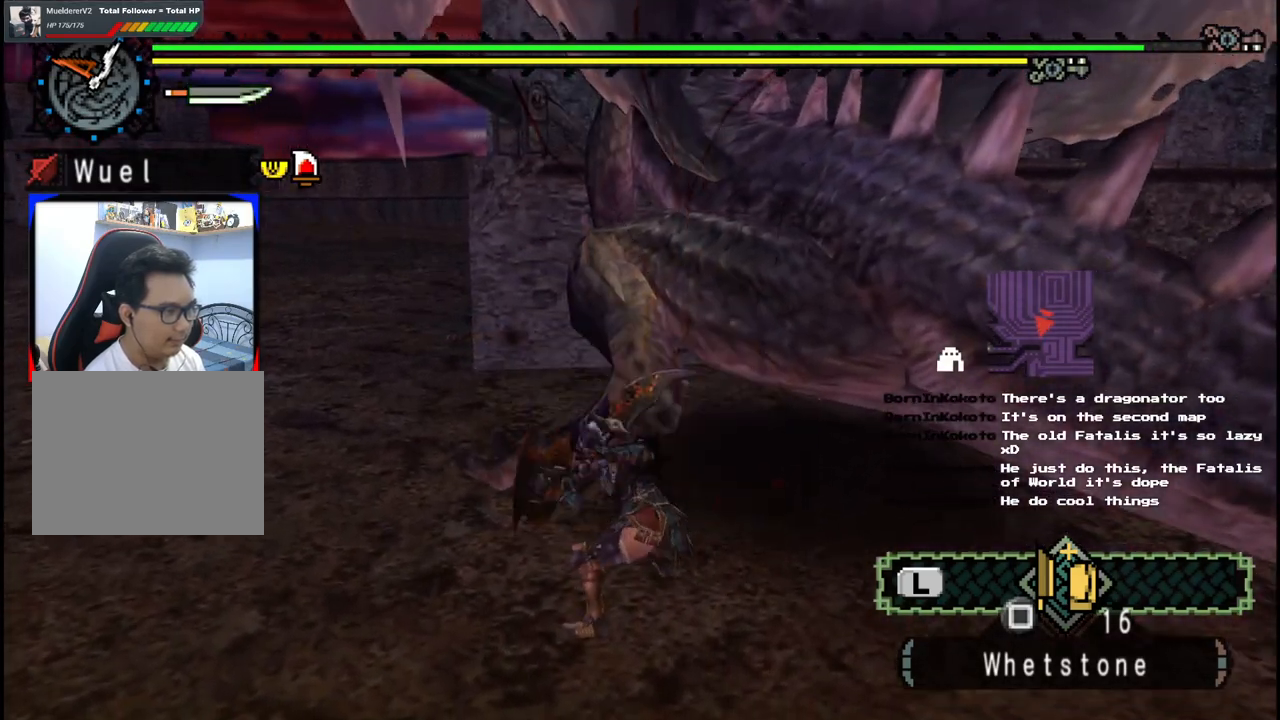
{"dt_ms": 500, "buttons": ["B"], "left_stick": "down-left", "right_stick": "center", "events": [[17, "B", "down"], [67, "left_stick", "center"], [150, "B", "up"], [200, "B", "down"], [333, "B", "up"], [367, "left_stick", "down-left"], [400, "B", "down"]]}
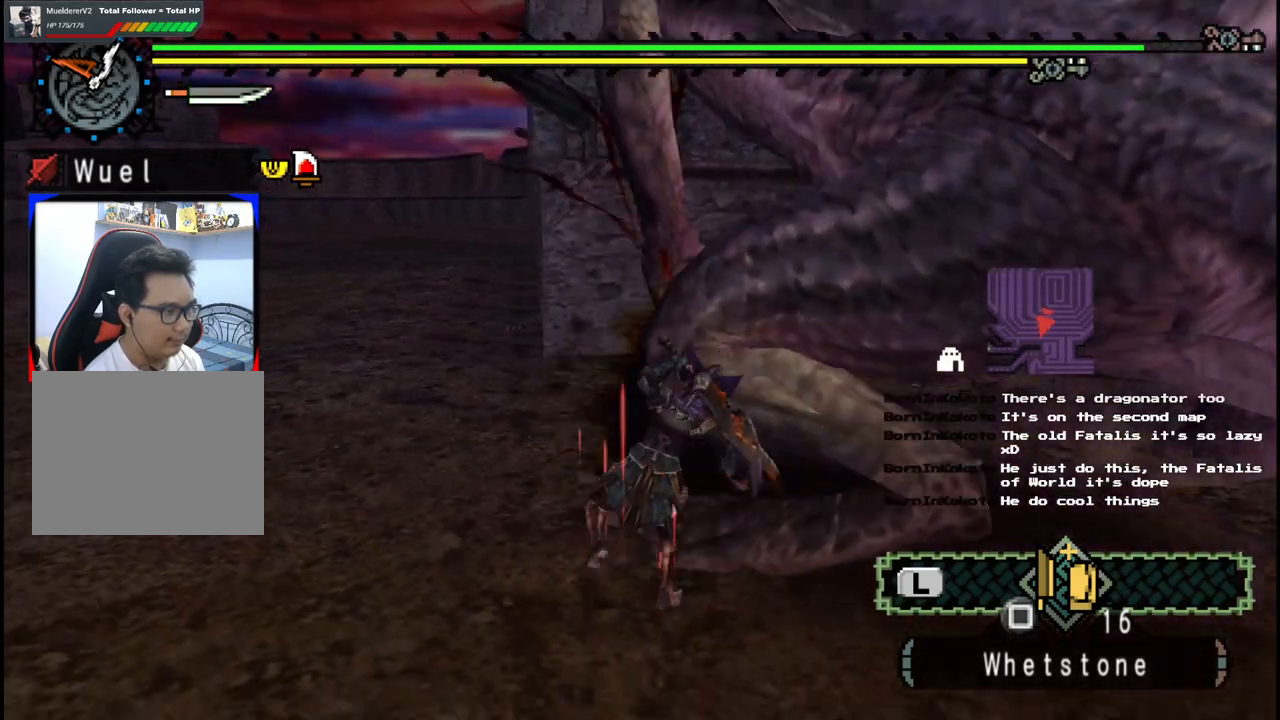
{"dt_ms": 500, "buttons": [], "left_stick": "down-left", "right_stick": "center", "events": [[17, "B", "up"], [33, "left_stick", "down"], [300, "right_stick", "right"], [467, "left_stick", "down-left"], [500, "right_stick", "center"]]}
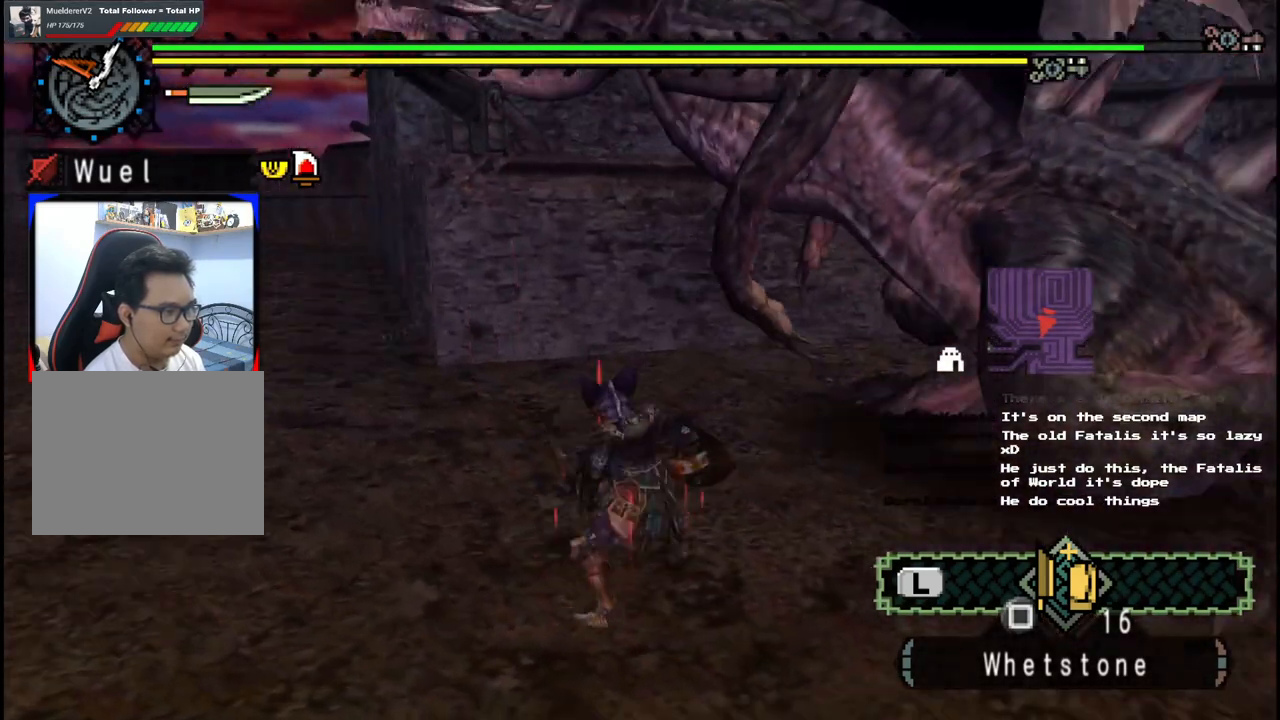
{"dt_ms": 500, "buttons": ["A"], "left_stick": "up-left", "right_stick": "center", "events": [[83, "left_stick", "up-left"], [217, "A", "down"], [333, "A", "up"], [450, "A", "down"]]}
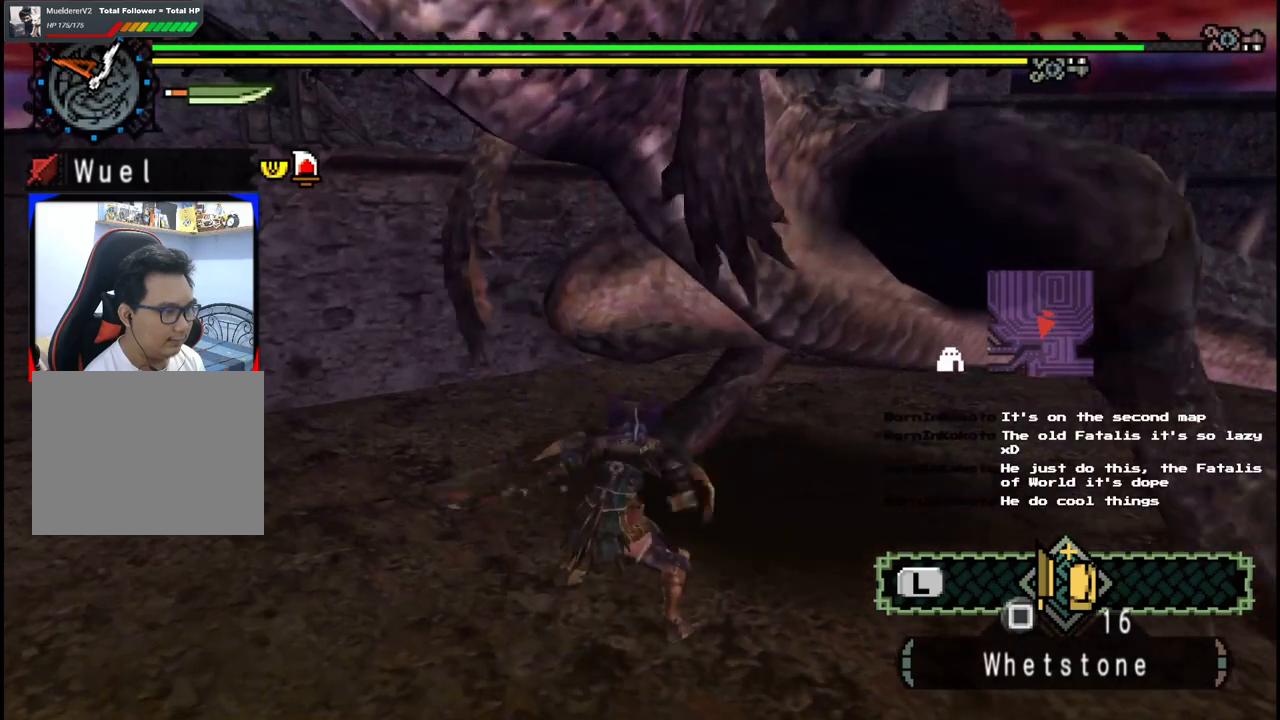
{"dt_ms": 500, "buttons": [], "left_stick": "up-left", "right_stick": "center", "events": [[83, "A", "up"], [217, "A", "down"], [333, "A", "up"]]}
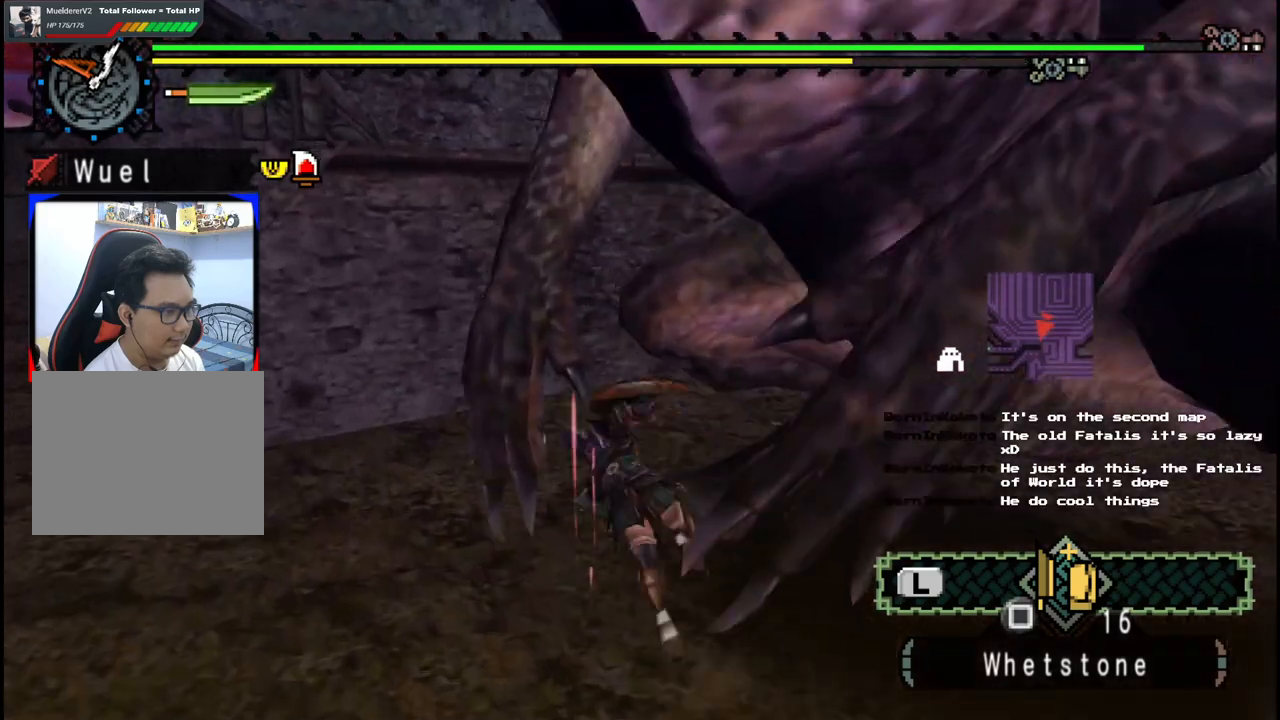
{"dt_ms": 500, "buttons": [], "left_stick": "up", "right_stick": "right", "events": [[267, "left_stick", "up"], [267, "right_stick", "right"]]}
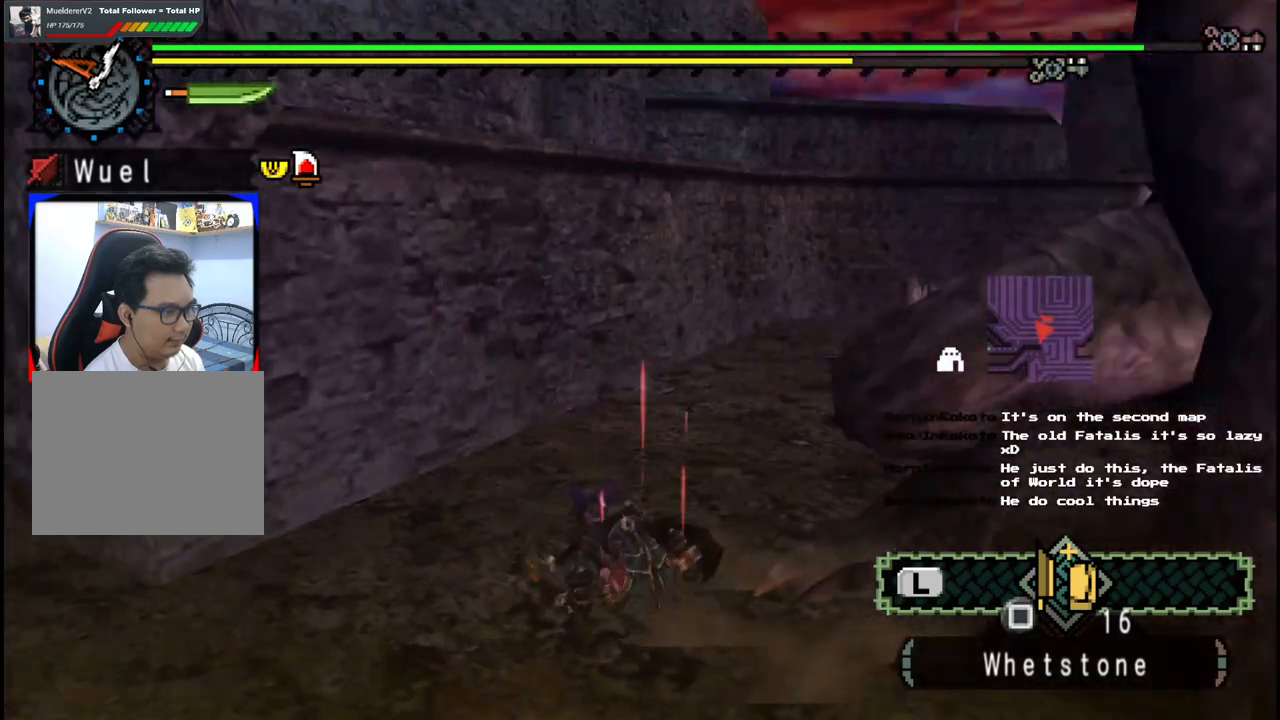
{"dt_ms": 500, "buttons": [], "left_stick": "up", "right_stick": "center", "events": [[33, "right_stick", "center"]]}
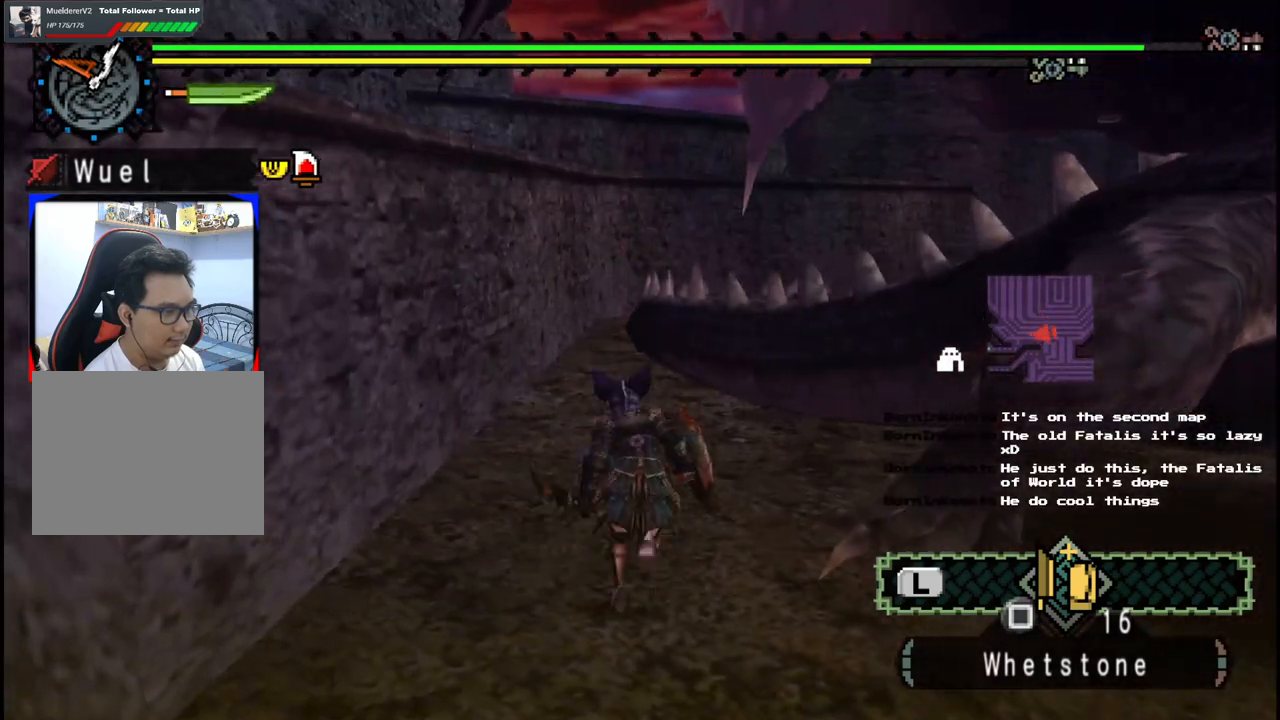
{"dt_ms": 500, "buttons": [], "left_stick": "up-left", "right_stick": "right", "events": [[183, "right_stick", "right"], [450, "left_stick", "up-left"]]}
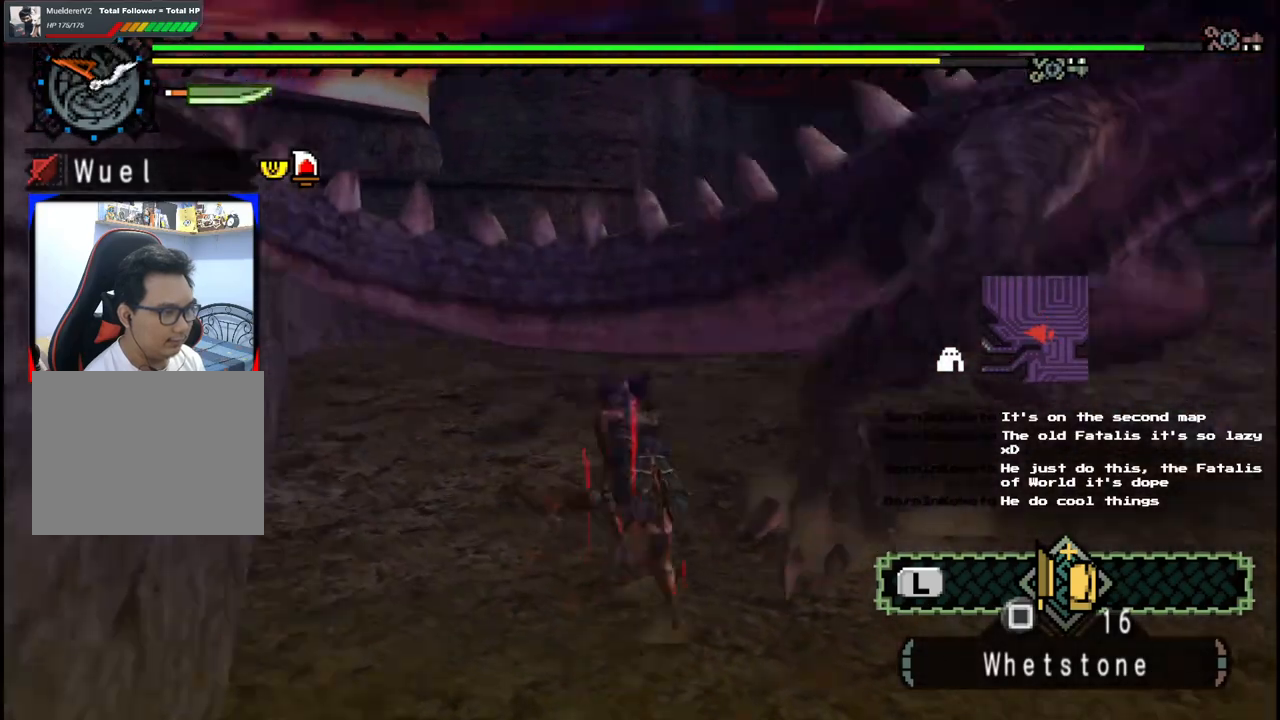
{"dt_ms": 500, "buttons": [], "left_stick": "up", "right_stick": "center", "events": [[217, "right_stick", "center"], [333, "left_stick", "up"]]}
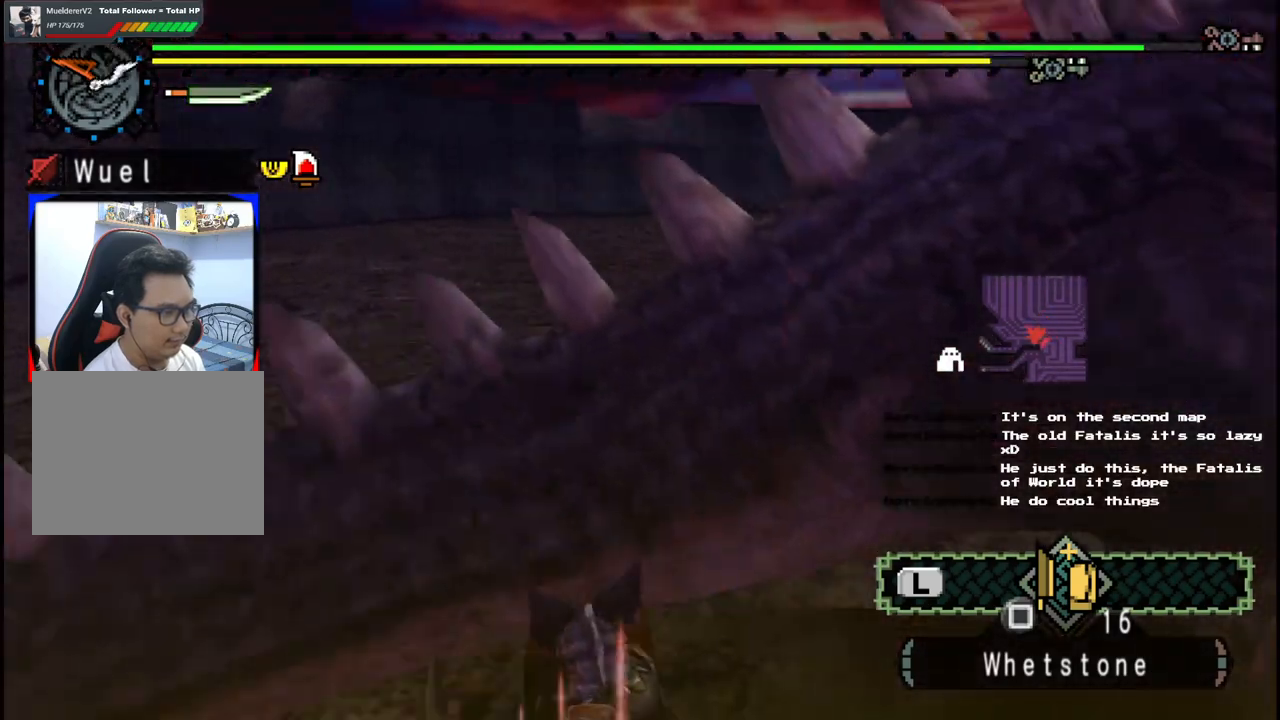
{"dt_ms": 1000, "buttons": [], "left_stick": "center", "right_stick": "center", "events": [[150, "left_stick", "center"], [283, "right_stick", "right"], [350, "left_stick", "left"], [517, "right_stick", "center"], [650, "right_stick", "left"], [750, "left_stick", "center"], [967, "right_stick", "center"]]}
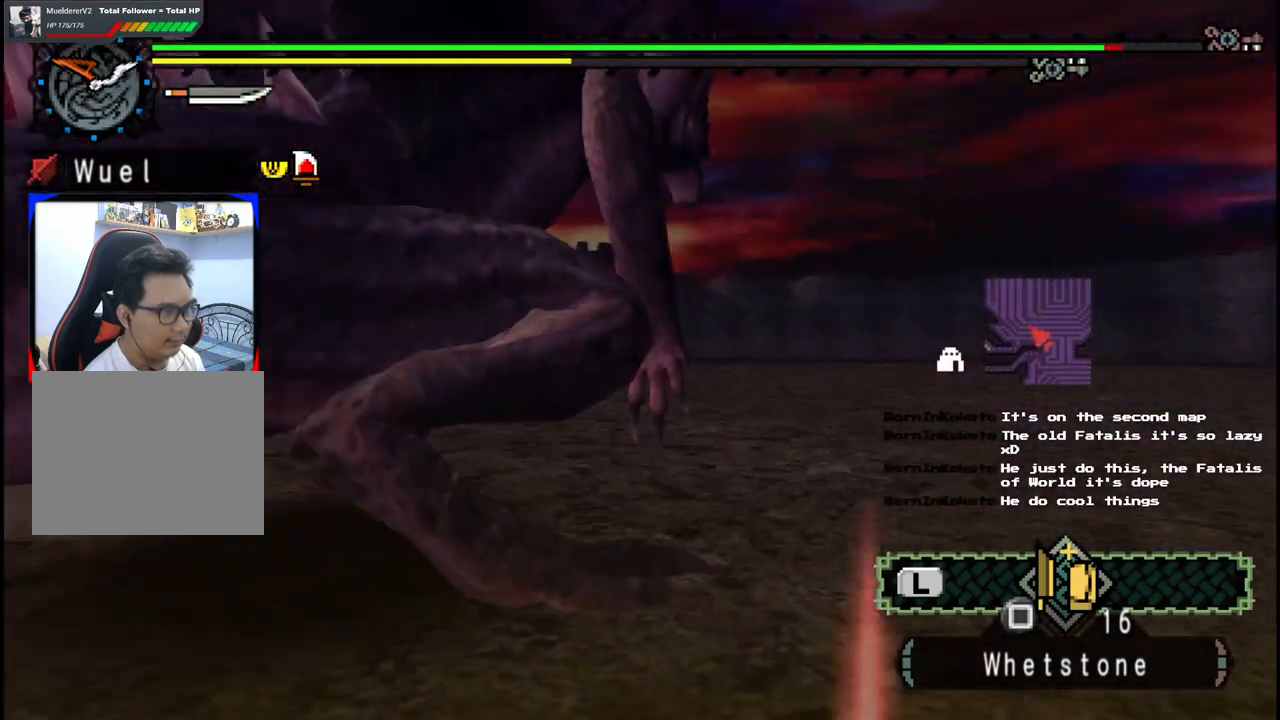
{"dt_ms": 500, "buttons": [], "left_stick": "up", "right_stick": "center", "events": [[117, "right_stick", "left"], [350, "left_stick", "up"], [400, "right_stick", "center"]]}
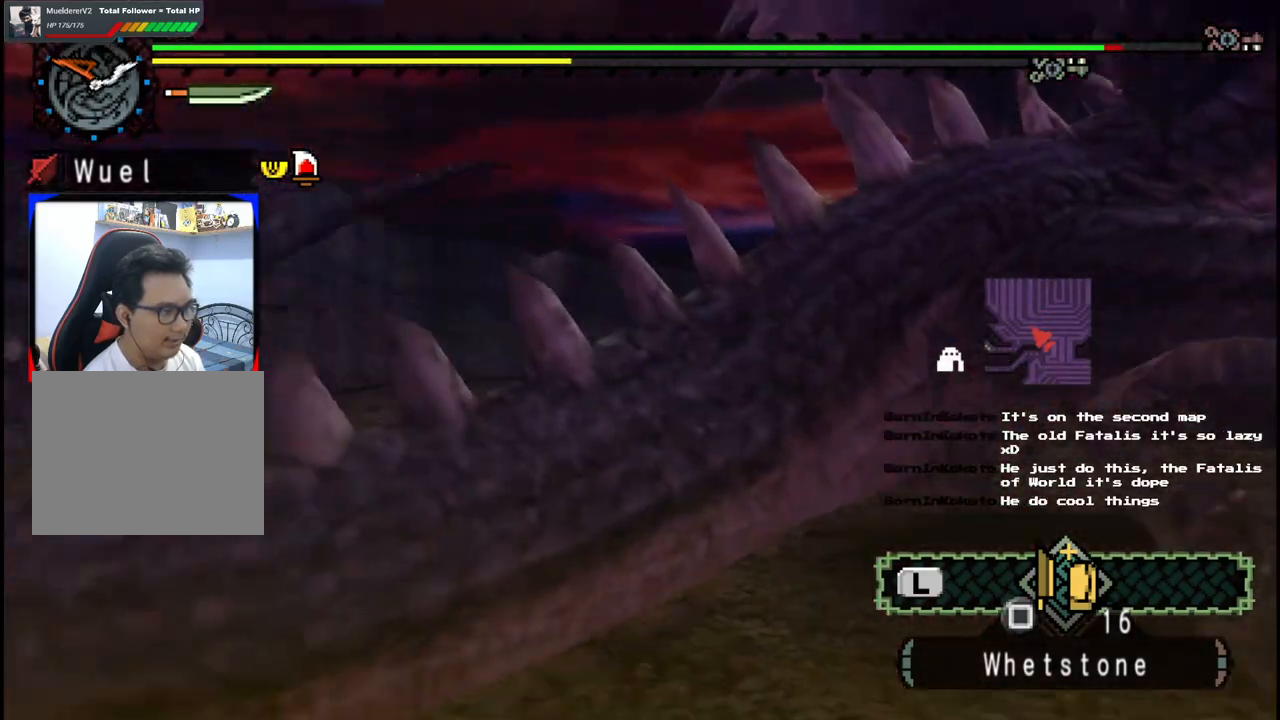
{"dt_ms": 500, "buttons": [], "left_stick": "up", "right_stick": "right", "events": [[267, "left_stick", "center"], [367, "right_stick", "right"], [450, "left_stick", "up"]]}
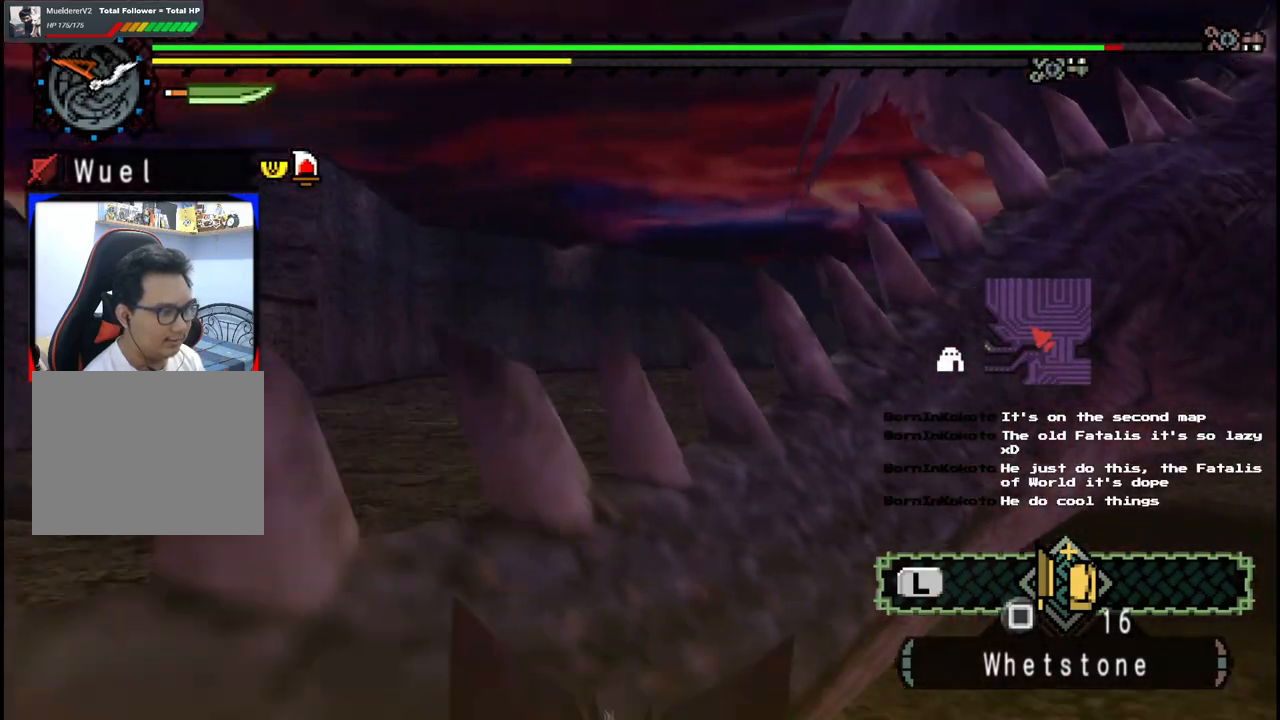
{"dt_ms": 500, "buttons": [], "left_stick": "up", "right_stick": "center", "events": [[83, "right_stick", "center"]]}
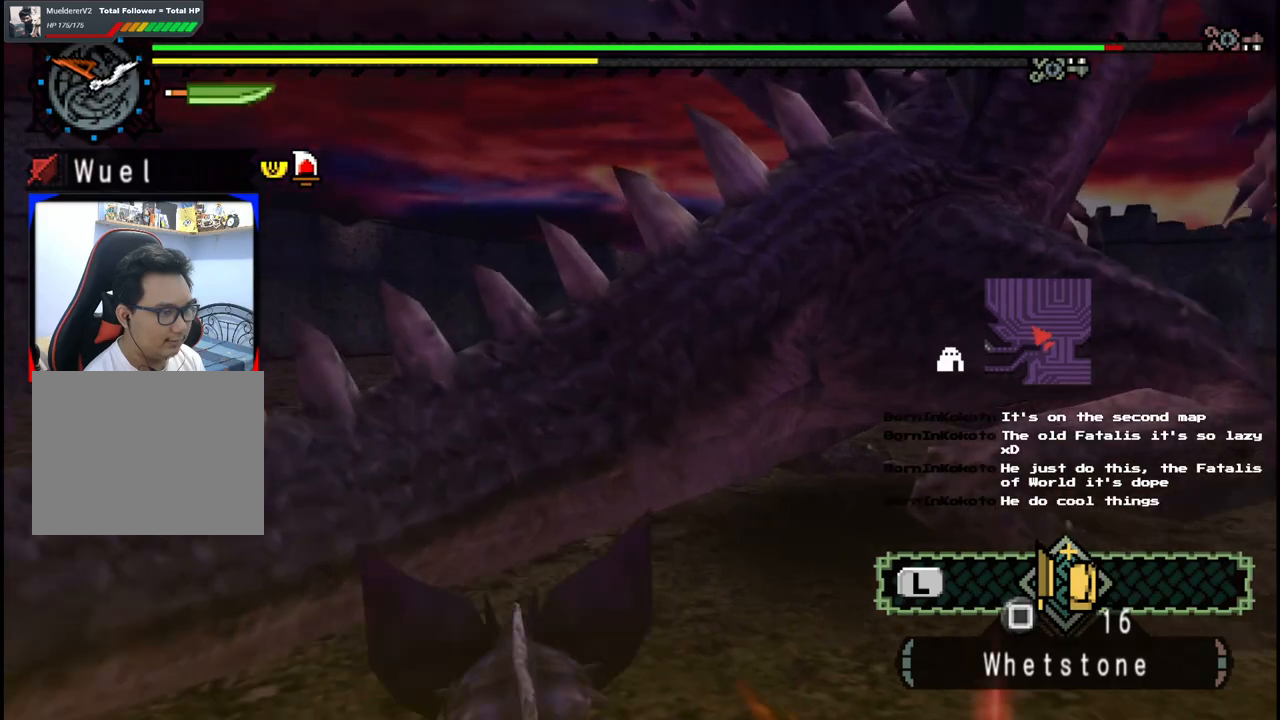
{"dt_ms": 500, "buttons": [], "left_stick": "up-left", "right_stick": "right", "events": [[67, "left_stick", "up-left"], [333, "right_stick", "right"]]}
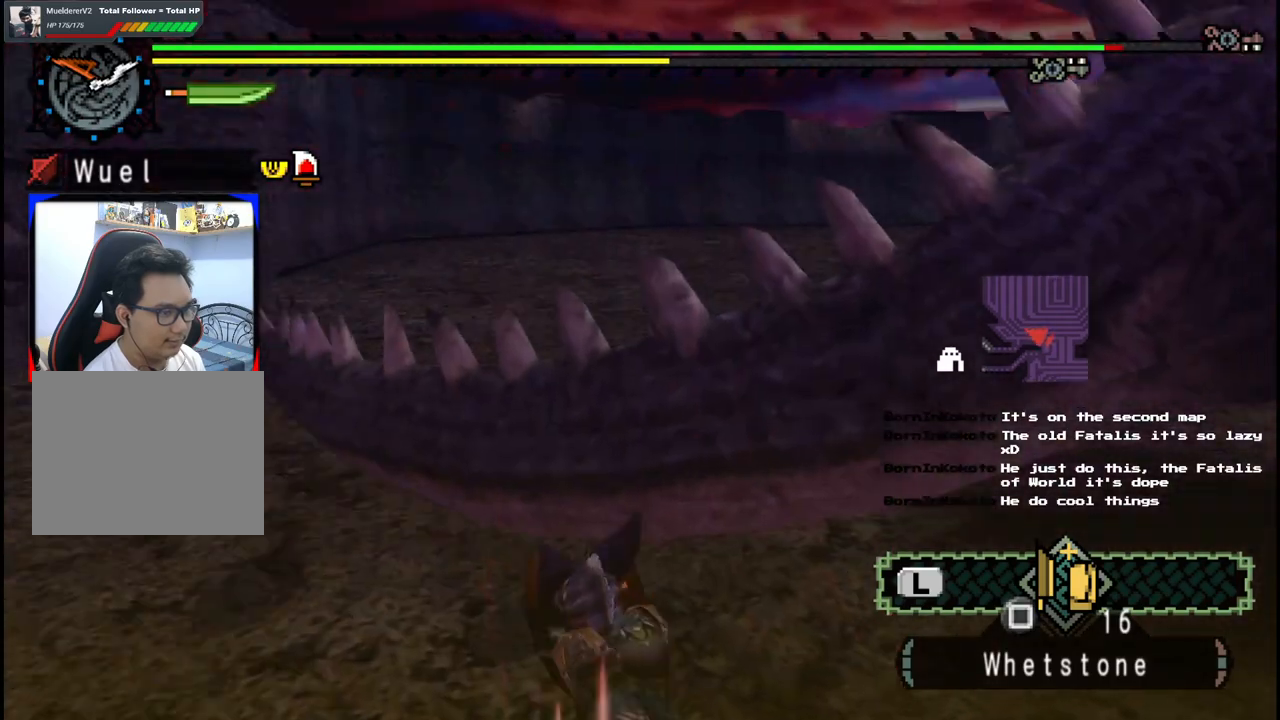
{"dt_ms": 500, "buttons": [], "left_stick": "center", "right_stick": "center", "events": [[83, "left_stick", "up-right"], [217, "right_stick", "center"], [417, "left_stick", "center"]]}
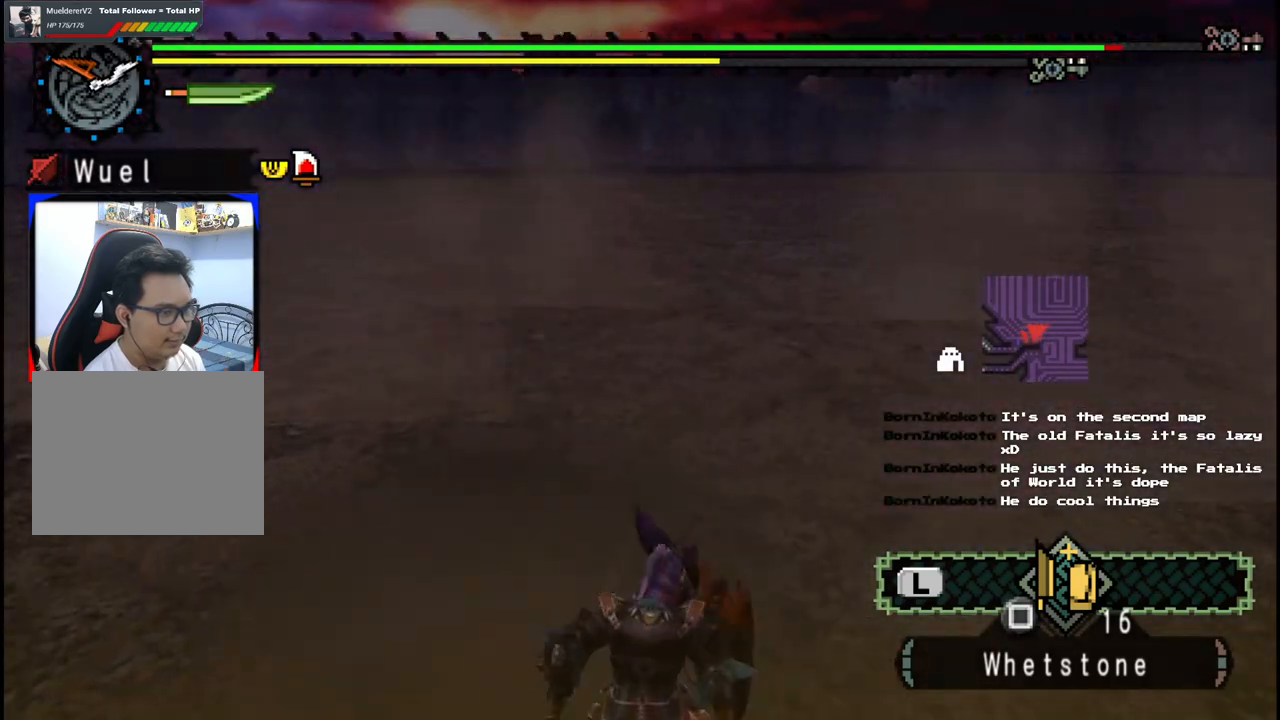
{"dt_ms": 500, "buttons": [], "left_stick": "center", "right_stick": "center", "events": []}
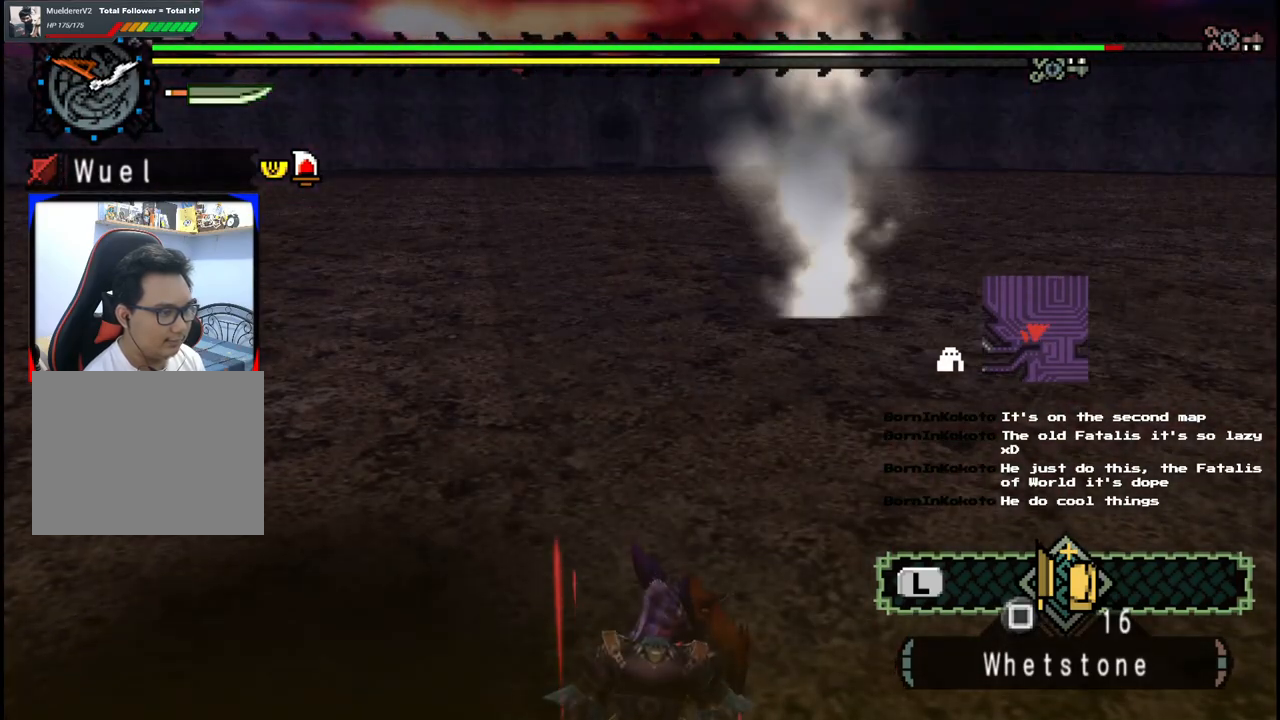
{"dt_ms": 500, "buttons": [], "left_stick": "left", "right_stick": "left", "events": [[217, "left_stick", "left"], [267, "right_stick", "left"]]}
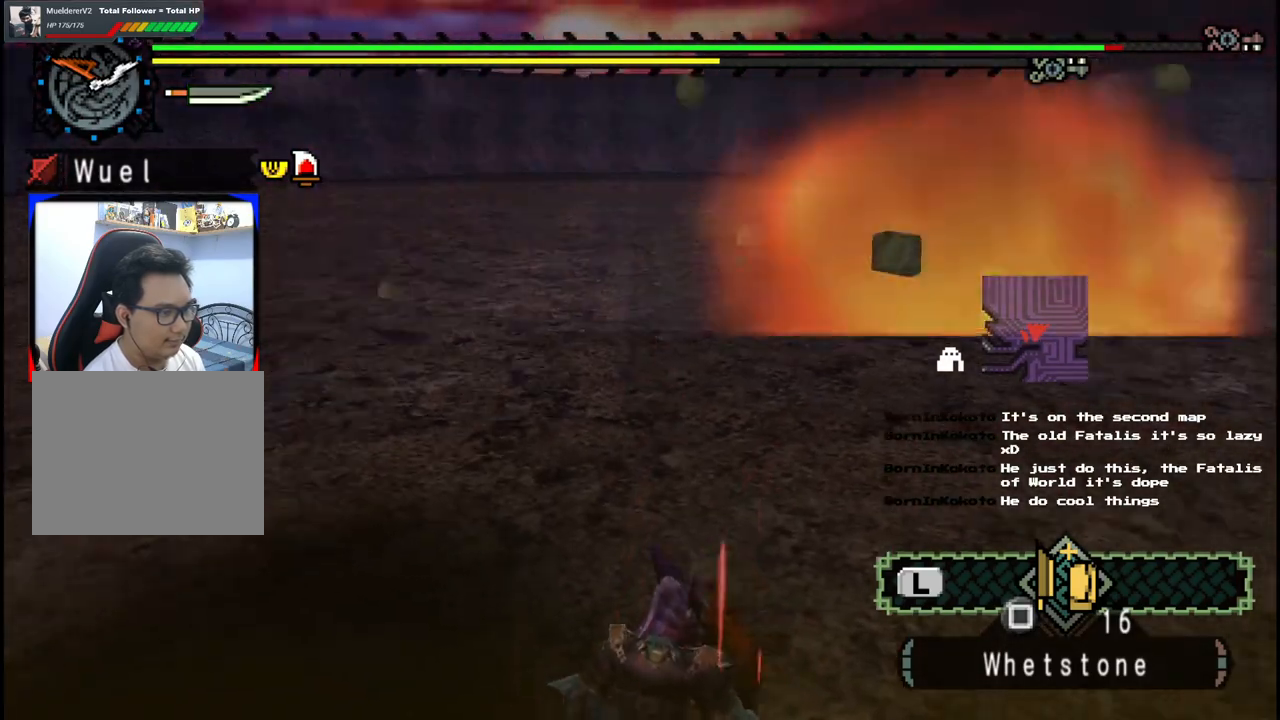
{"dt_ms": 500, "buttons": [], "left_stick": "down-right", "right_stick": "center", "events": [[167, "left_stick", "center"], [233, "left_stick", "right"], [233, "right_stick", "center"], [333, "left_stick", "down-right"]]}
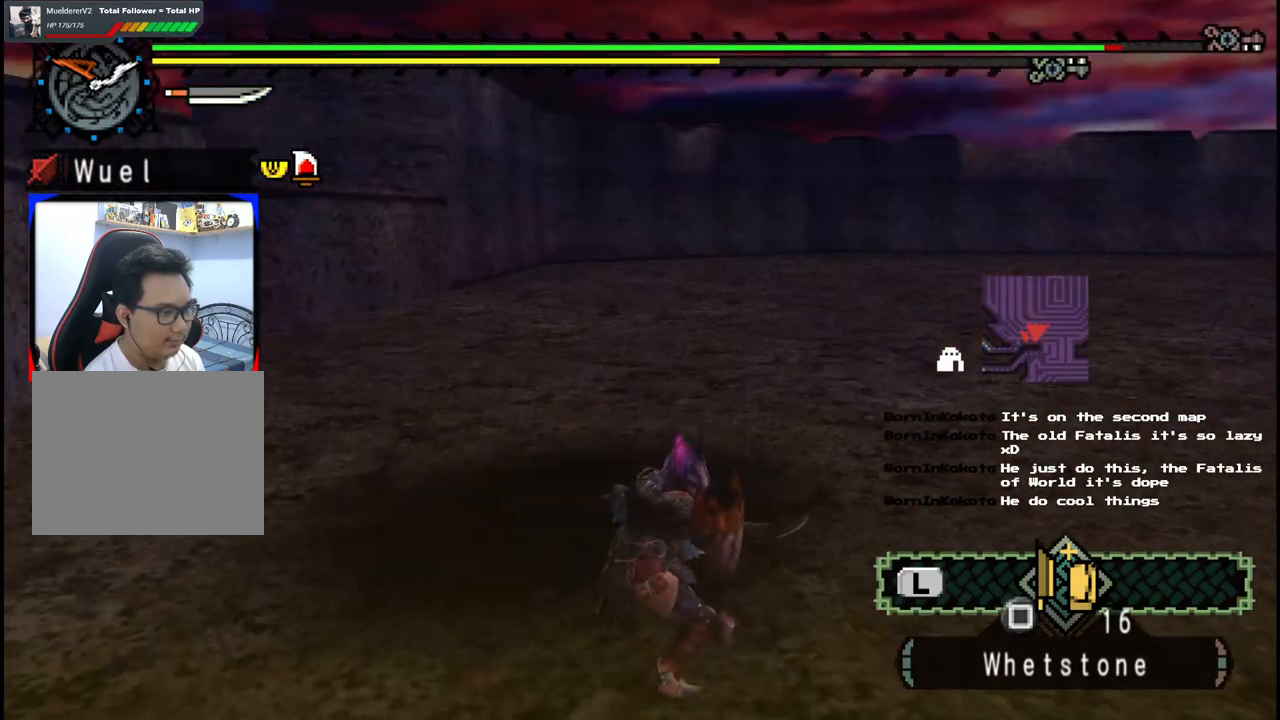
{"dt_ms": 500, "buttons": [], "left_stick": "up-right", "right_stick": "left", "events": [[333, "left_stick", "right"], [417, "right_stick", "left"], [500, "left_stick", "up-right"]]}